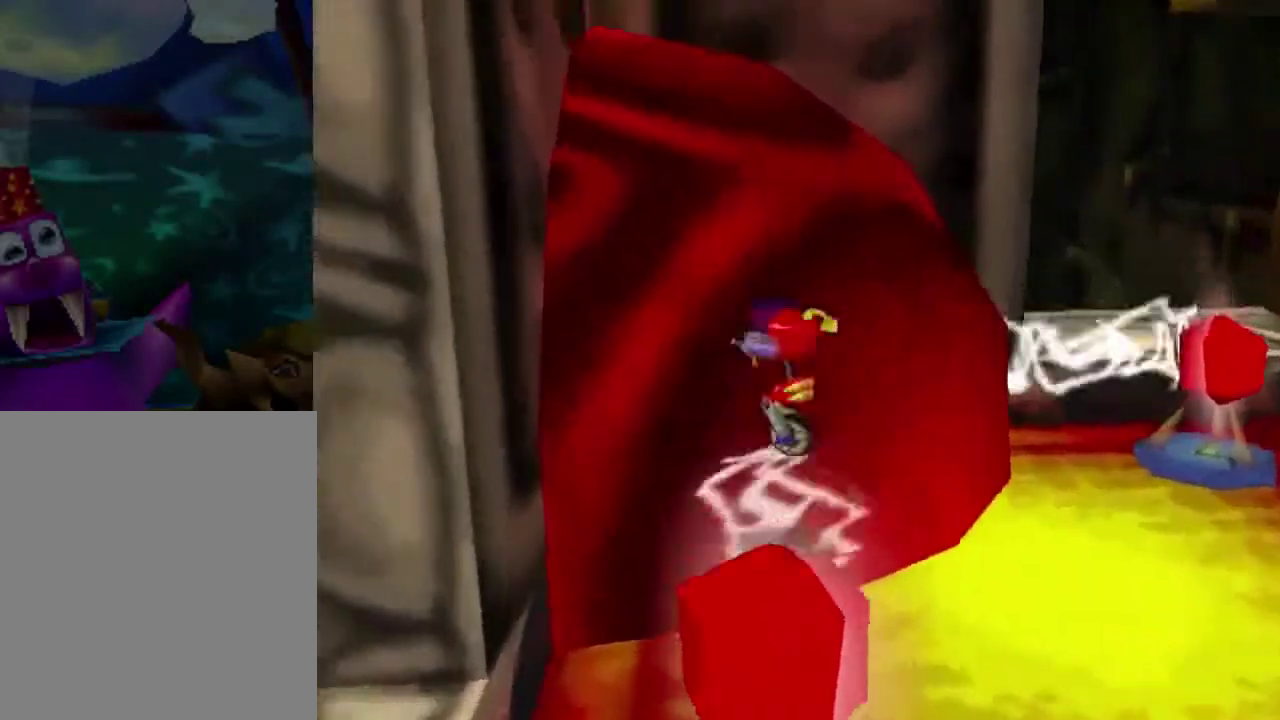
Gameplay with a controller (Nintendo layout); each line is a JSON object with the inputs held at the frame after it (dt_ms = milliseconds from this image to that frame). "events" lists button and stick changes between this image and that frame as [ms after this image, input, new state], when the widget could be followed in between. This overlay highlights the sticks when they move; stick clicks (L3) are not distinguishable. Not read: L3 R3.
{"dt_ms": 401, "buttons": ["A"], "left_stick": "up"}
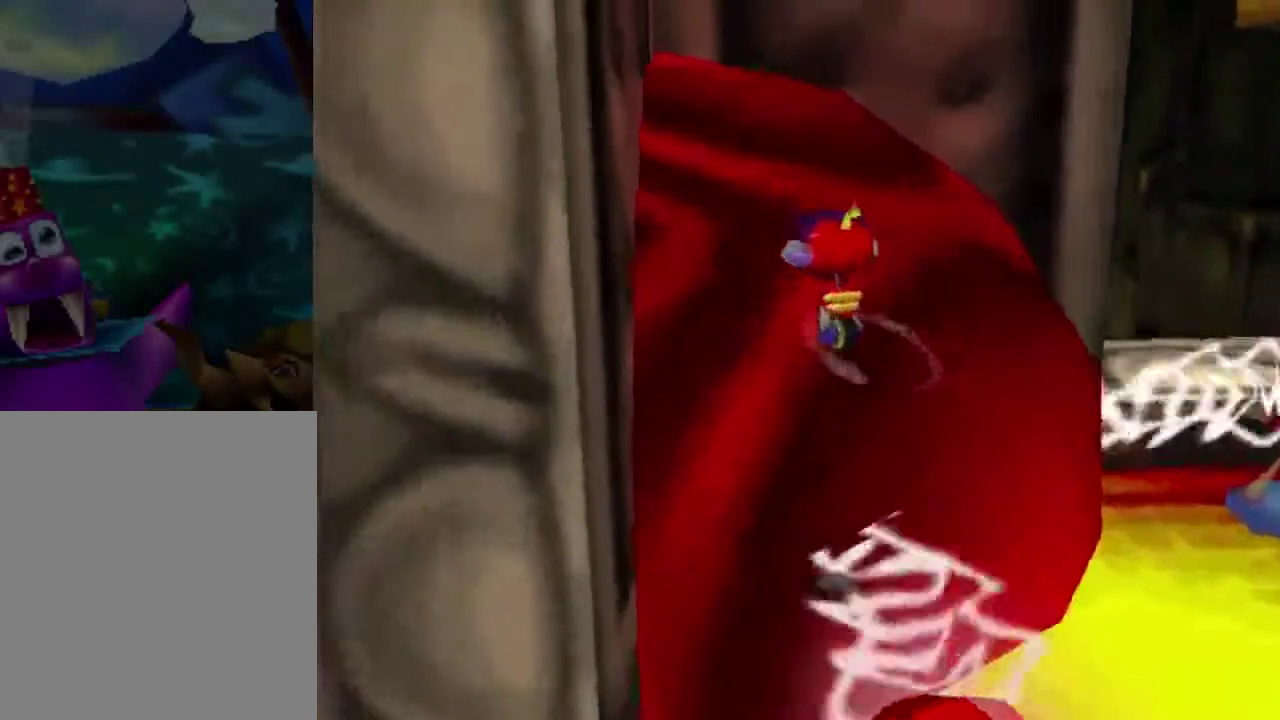
{"dt_ms": 600, "buttons": [], "left_stick": "up", "events": [[534, "A", "up"]]}
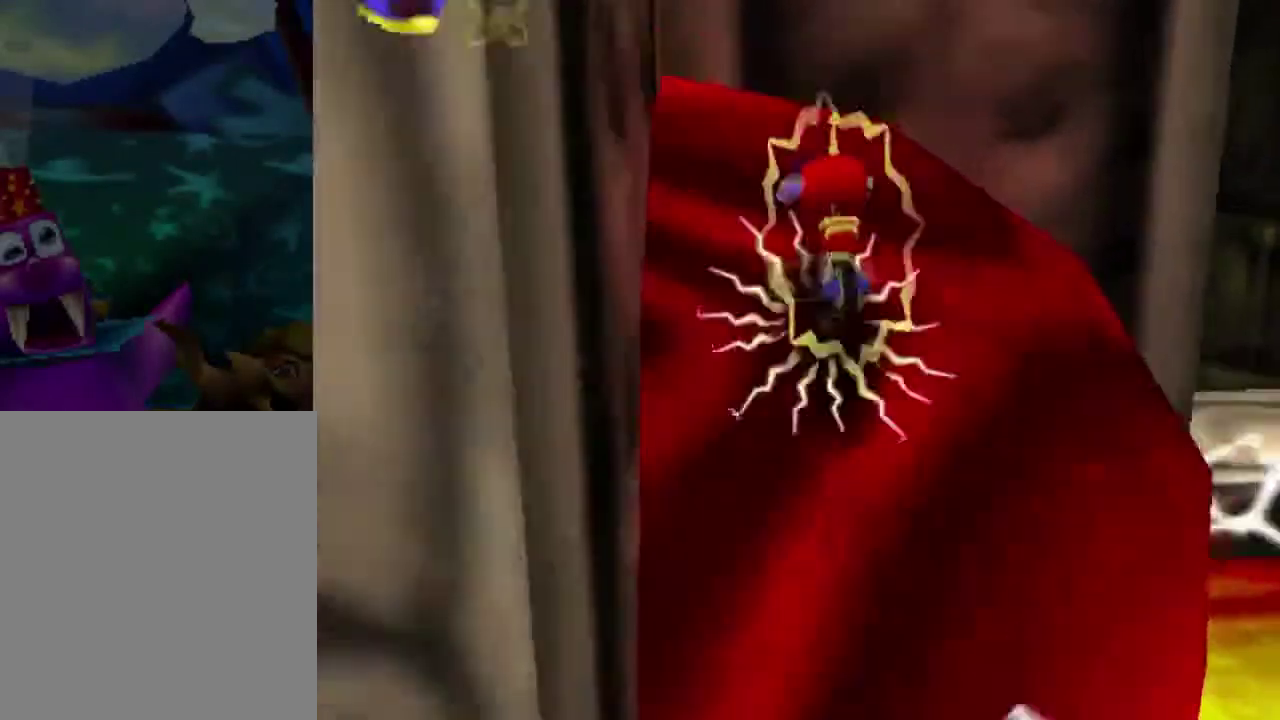
{"dt_ms": 401, "buttons": [], "left_stick": "up", "events": [[34, "A", "down"], [401, "A", "up"]]}
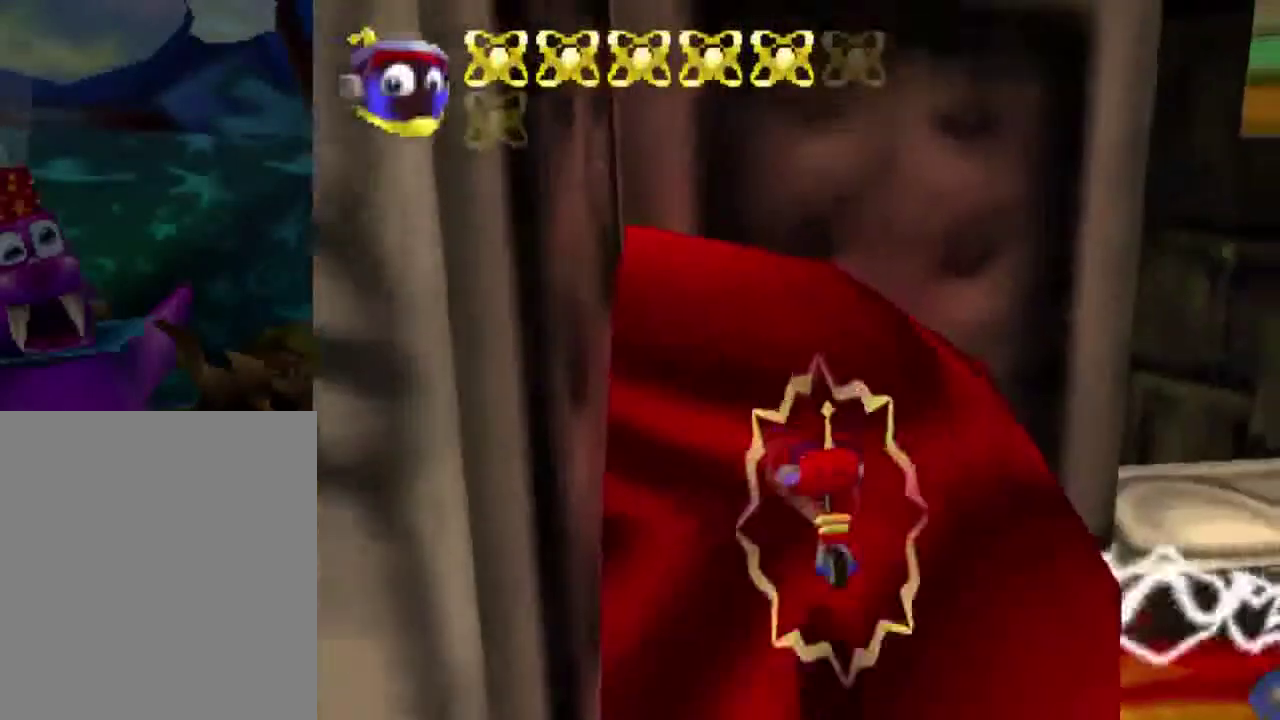
{"dt_ms": 500, "buttons": [], "left_stick": "up-left", "events": [[100, "A", "down"], [500, "A", "up"], [500, "left_stick", "up-left"]]}
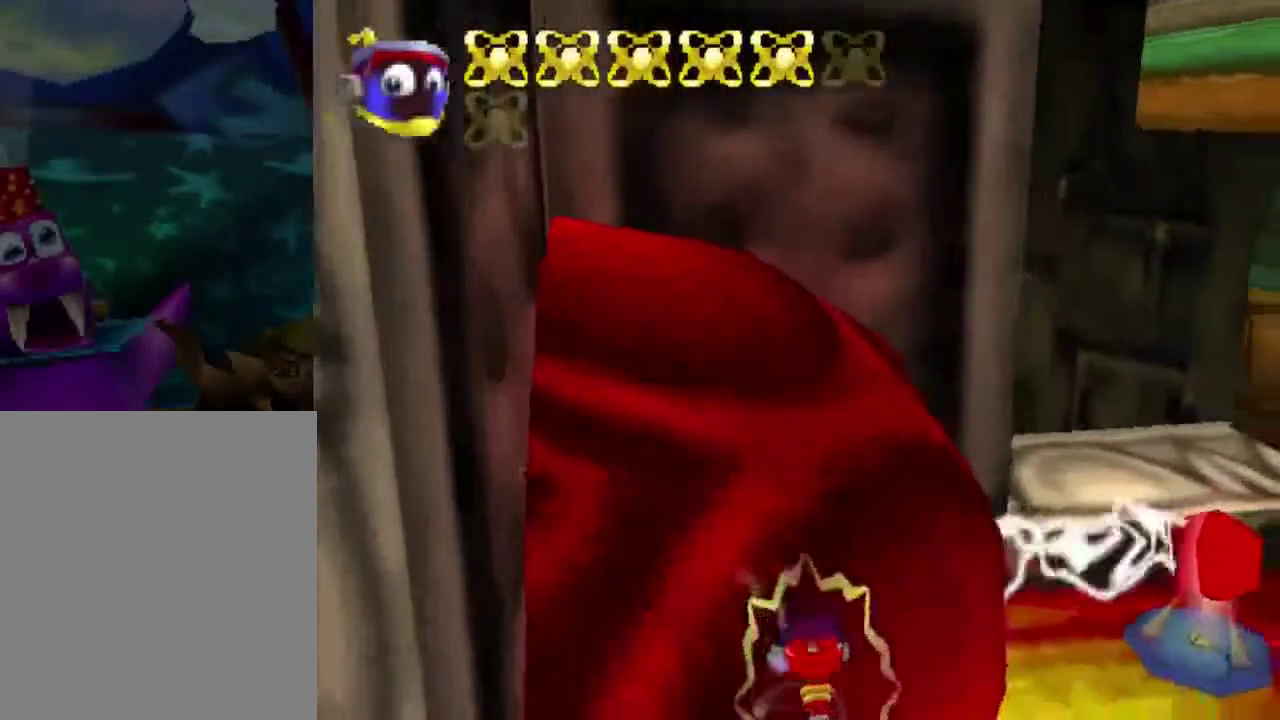
{"dt_ms": 568, "buttons": ["A"], "left_stick": "left", "events": [[234, "A", "down"], [234, "left_stick", "center"], [501, "left_stick", "left"]]}
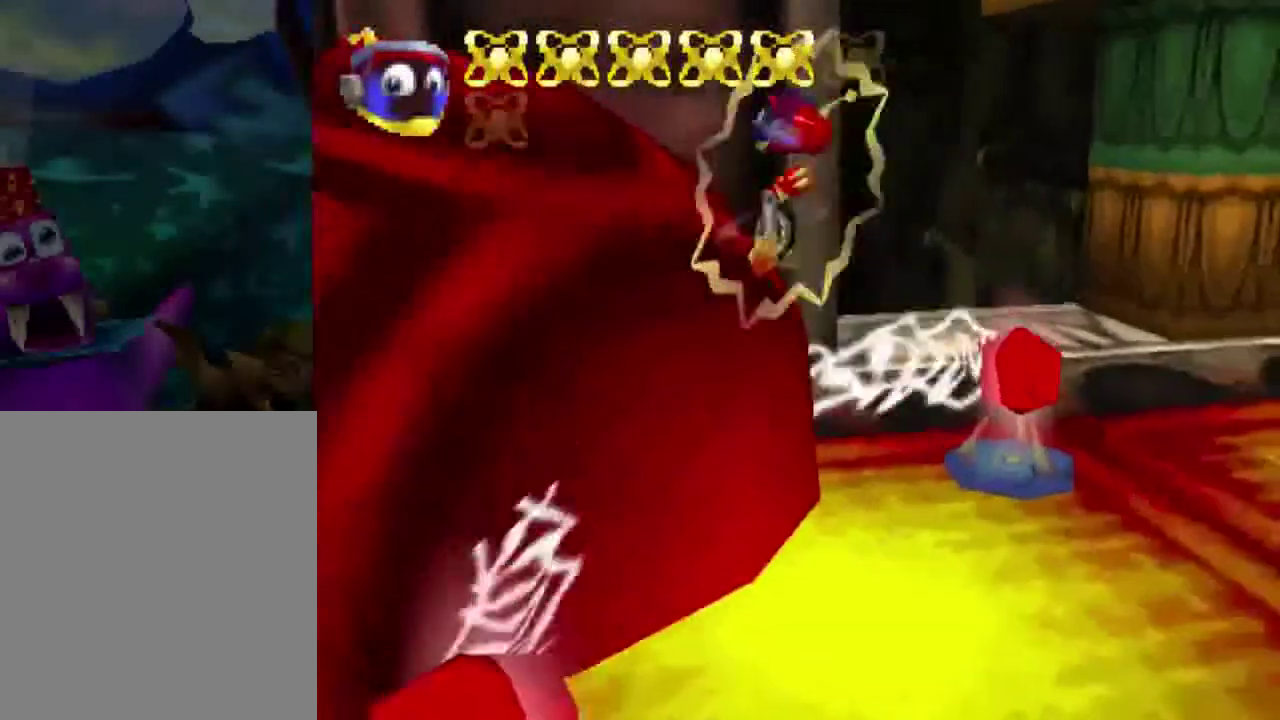
{"dt_ms": 500, "buttons": ["A"], "left_stick": "up-left", "events": [[166, "A", "up"], [267, "A", "down"], [467, "left_stick", "up-left"]]}
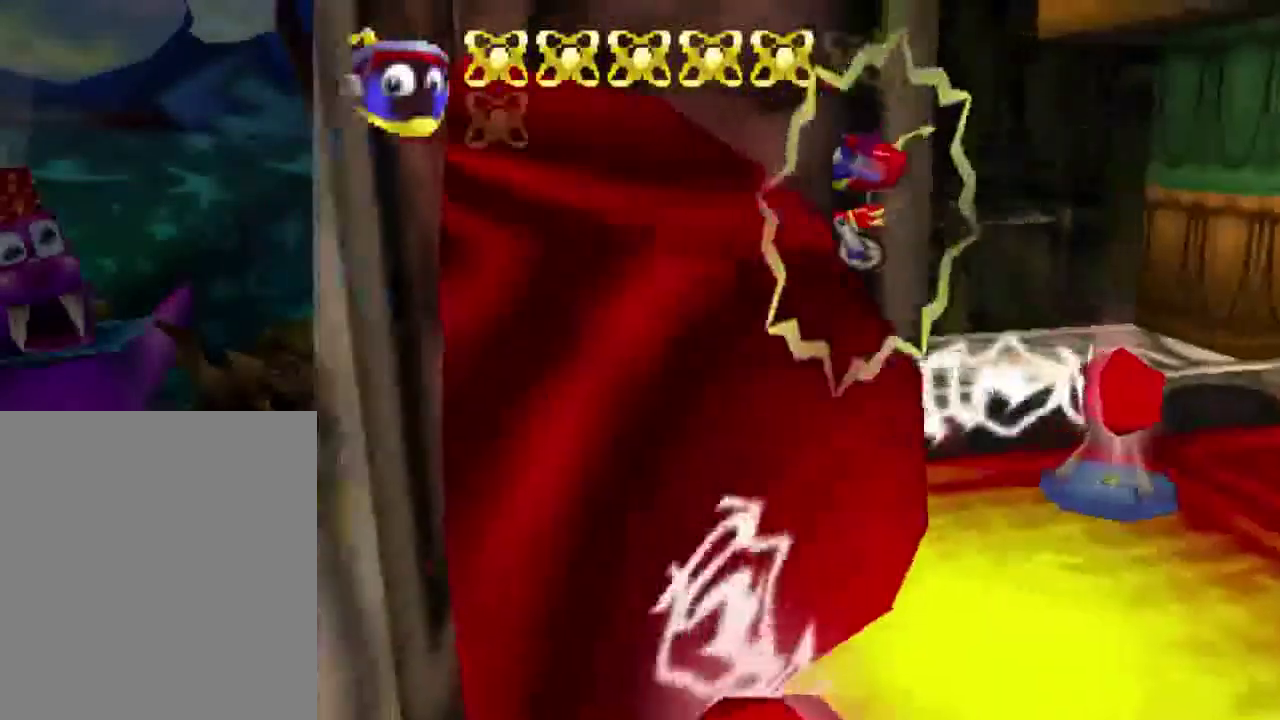
{"dt_ms": 501, "buttons": ["A"], "left_stick": "up", "events": [[300, "A", "up"], [300, "left_stick", "up"], [367, "A", "down"]]}
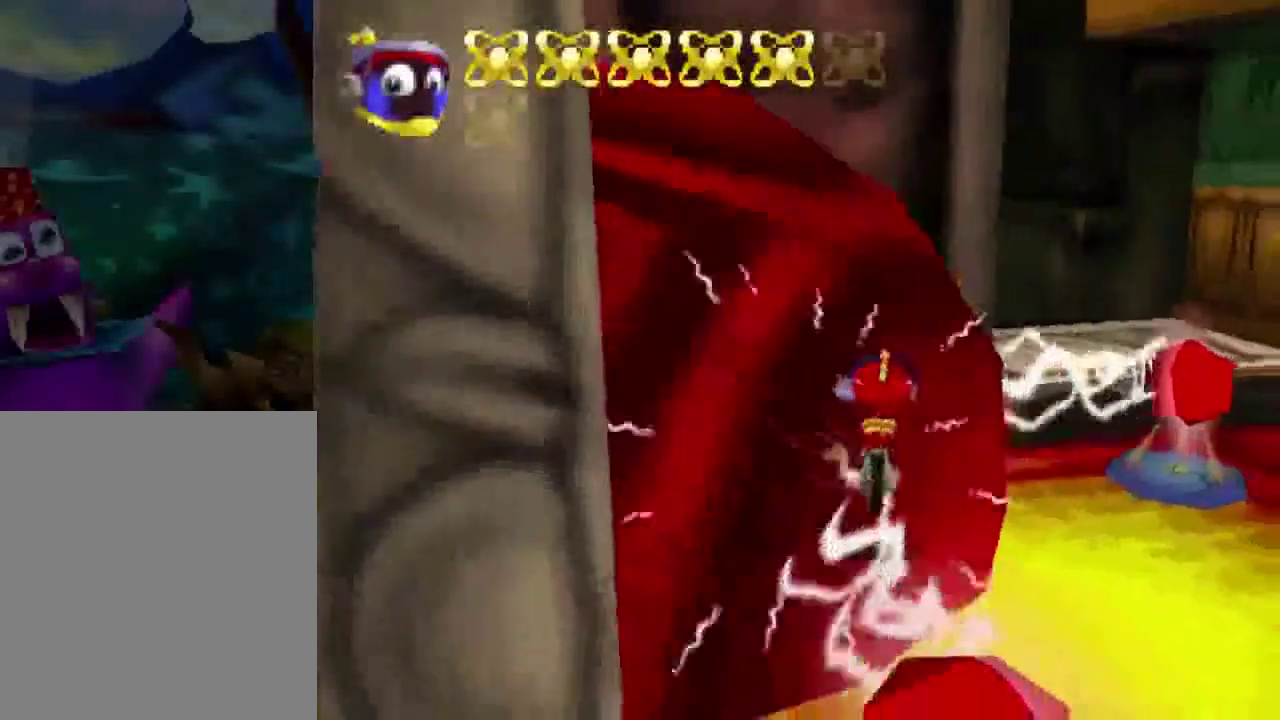
{"dt_ms": 500, "buttons": ["A"], "left_stick": "up-left", "events": [[66, "left_stick", "up-left"], [266, "A", "up"], [367, "A", "down"]]}
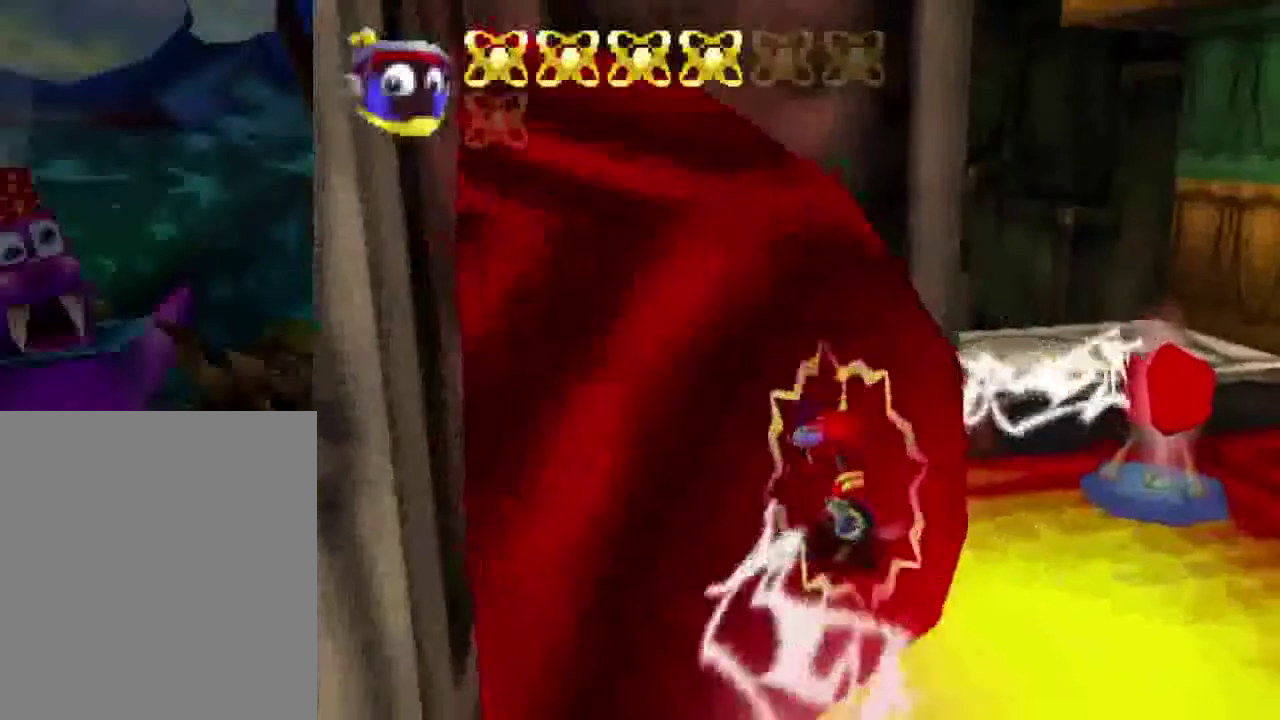
{"dt_ms": 501, "buttons": ["A"], "left_stick": "up-left", "events": [[200, "A", "up"], [367, "A", "down"]]}
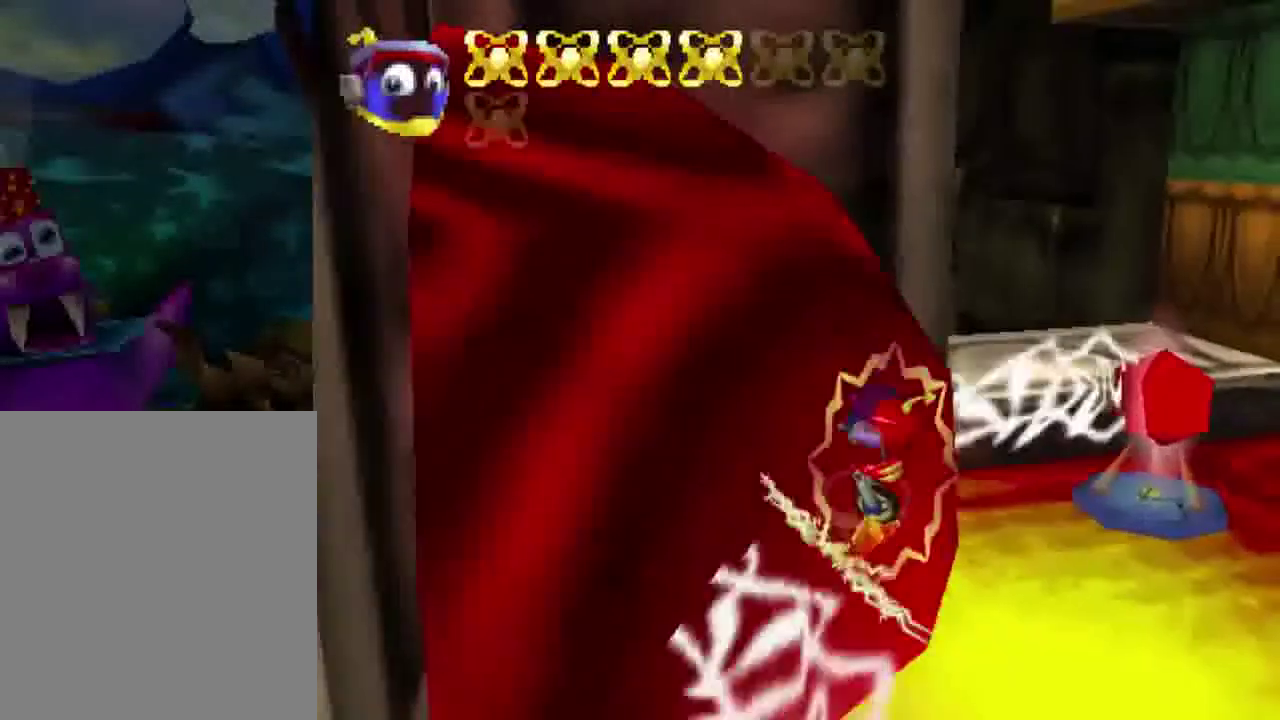
{"dt_ms": 500, "buttons": [], "left_stick": "center", "events": [[166, "A", "up"], [166, "left_stick", "center"]]}
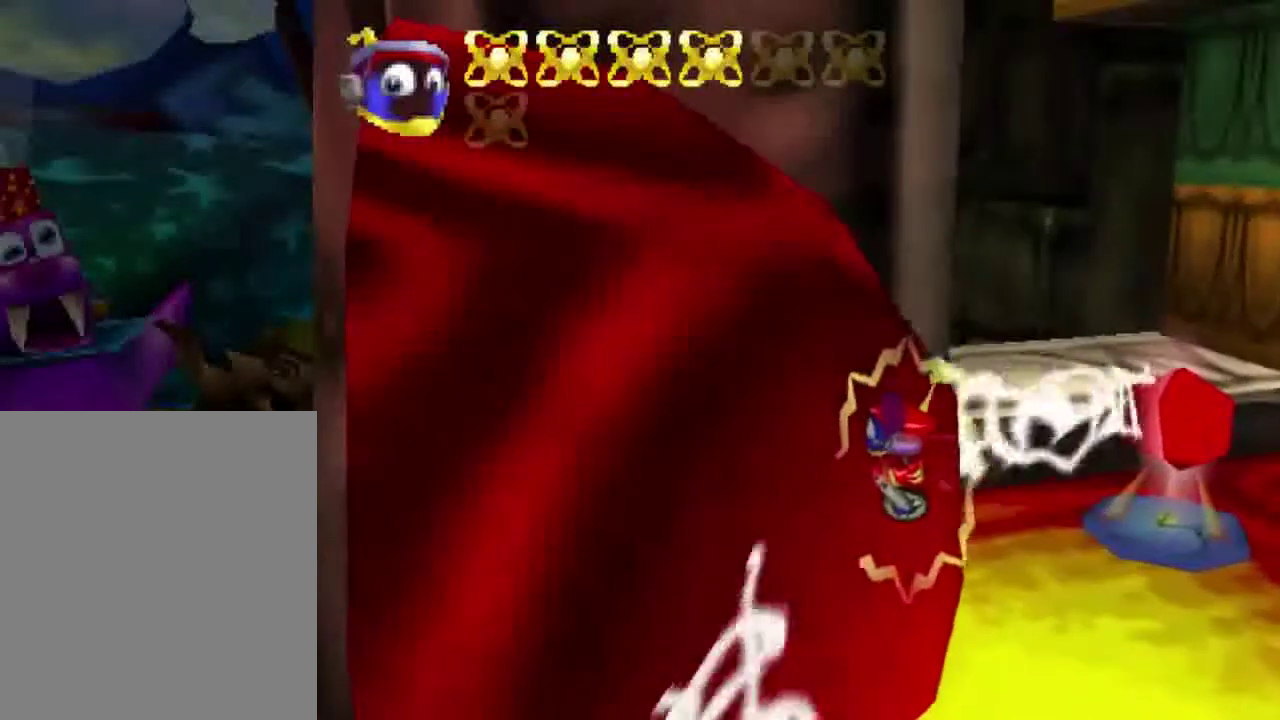
{"dt_ms": 501, "buttons": [], "left_stick": "center", "events": []}
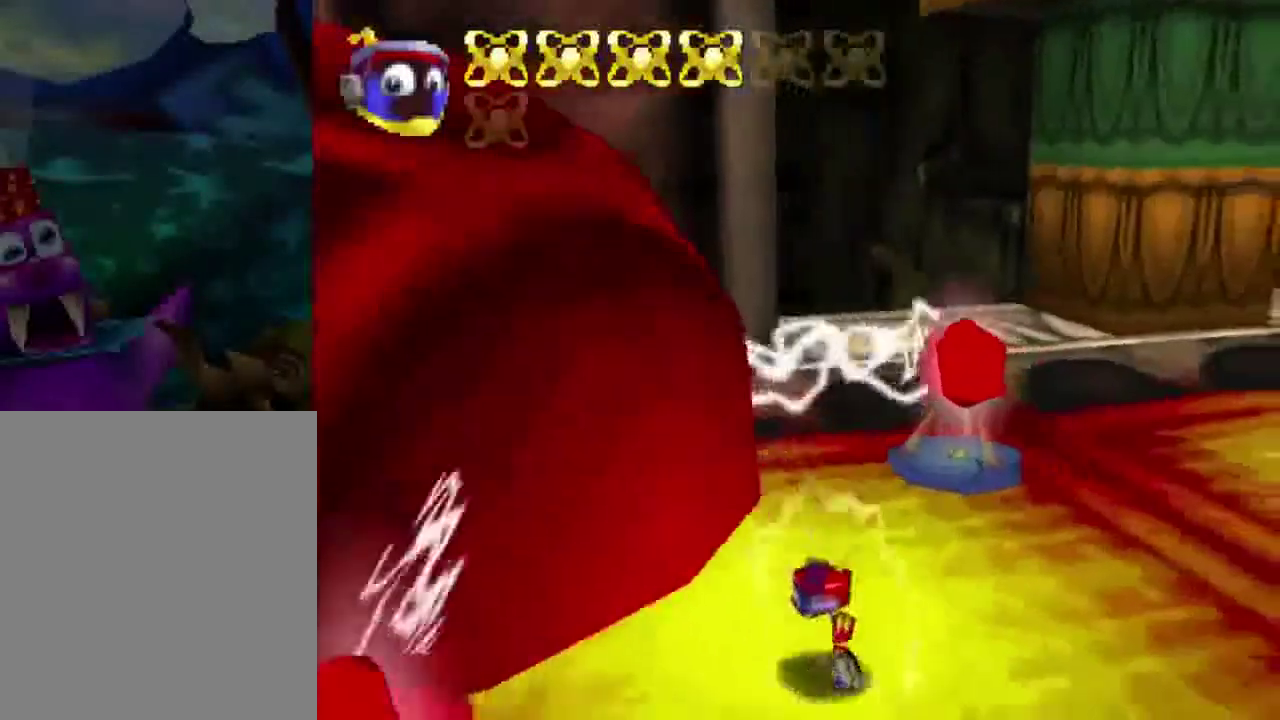
{"dt_ms": 500, "buttons": [], "left_stick": "center", "events": []}
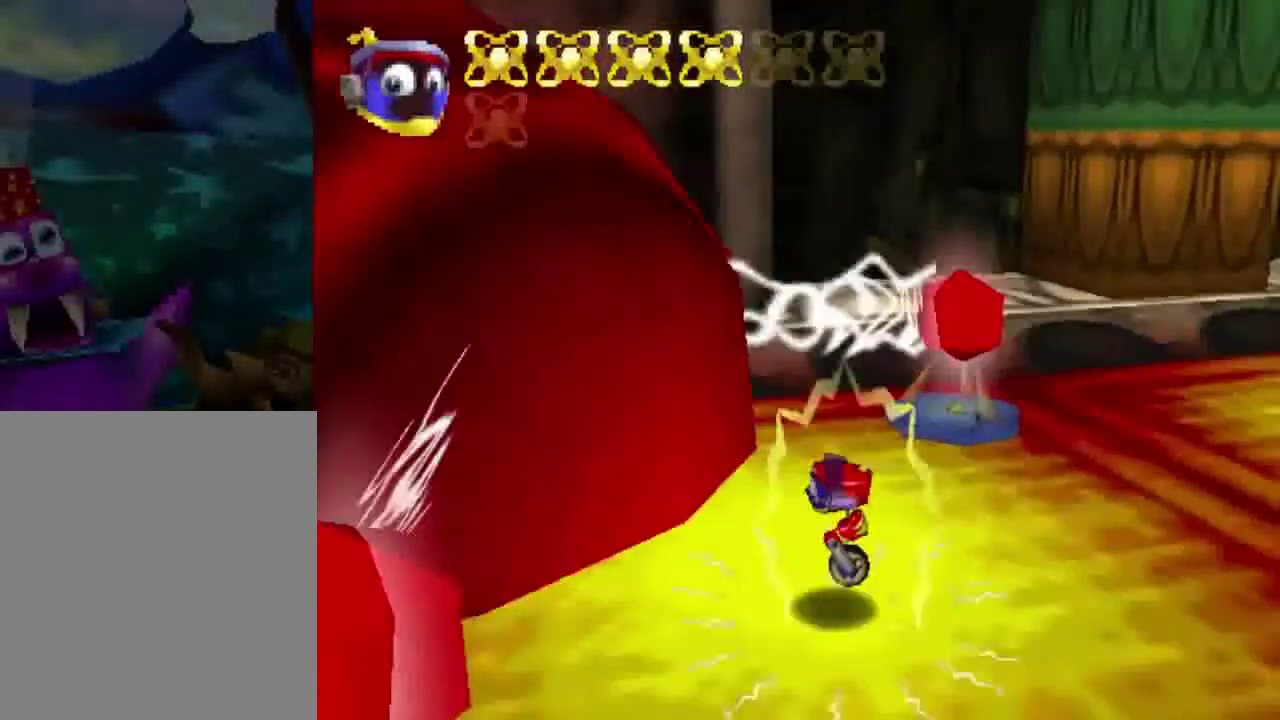
{"dt_ms": 400, "buttons": [], "left_stick": "center", "events": []}
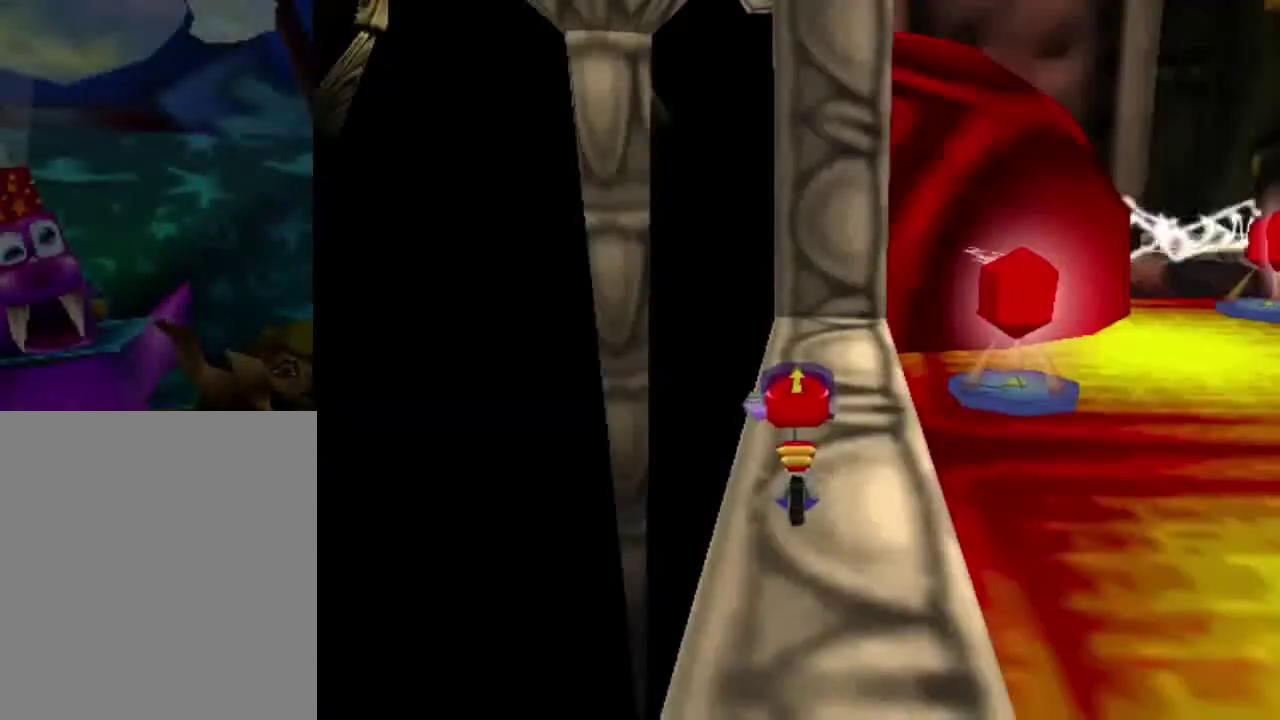
{"dt_ms": 601, "buttons": ["A"], "left_stick": "up-right", "events": [[34, "left_stick", "up-right"], [534, "A", "down"]]}
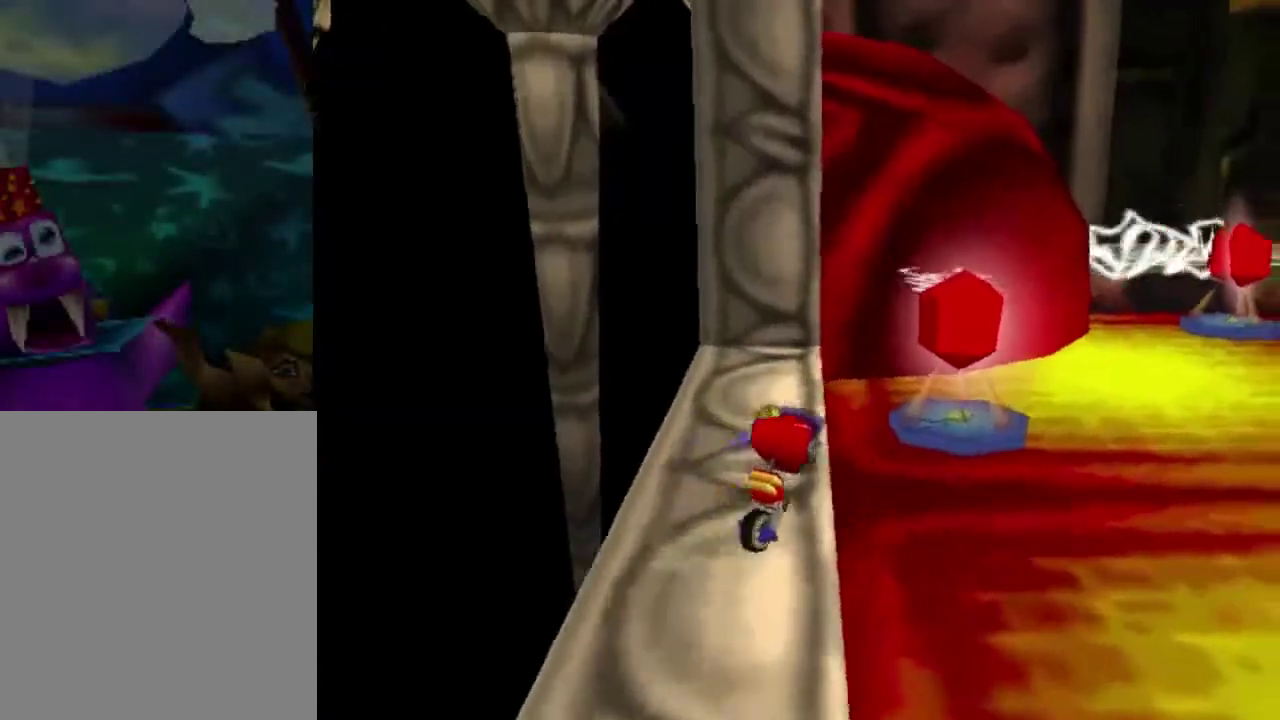
{"dt_ms": 601, "buttons": ["A"], "left_stick": "up", "events": [[267, "A", "up"], [367, "left_stick", "up"], [467, "A", "down"]]}
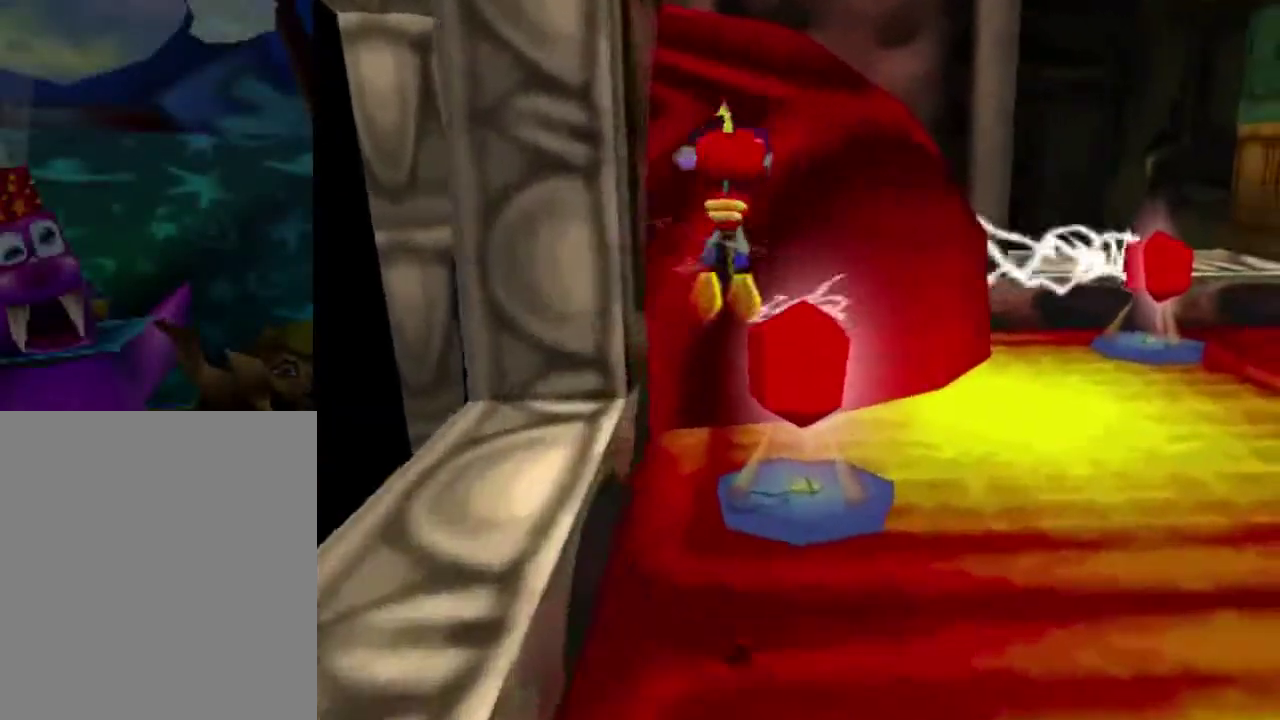
{"dt_ms": 400, "buttons": [], "left_stick": "up", "events": [[233, "A", "up"]]}
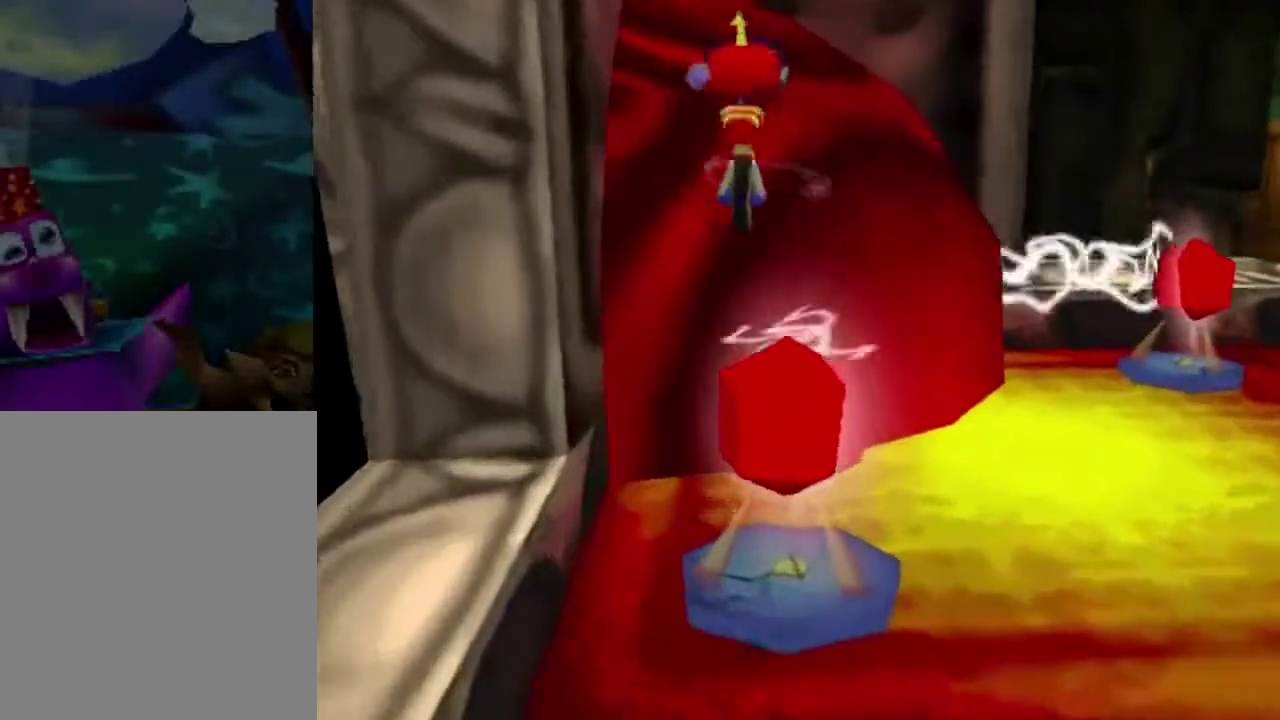
{"dt_ms": 400, "buttons": ["A"], "left_stick": "center", "events": [[167, "left_stick", "center"], [367, "A", "down"]]}
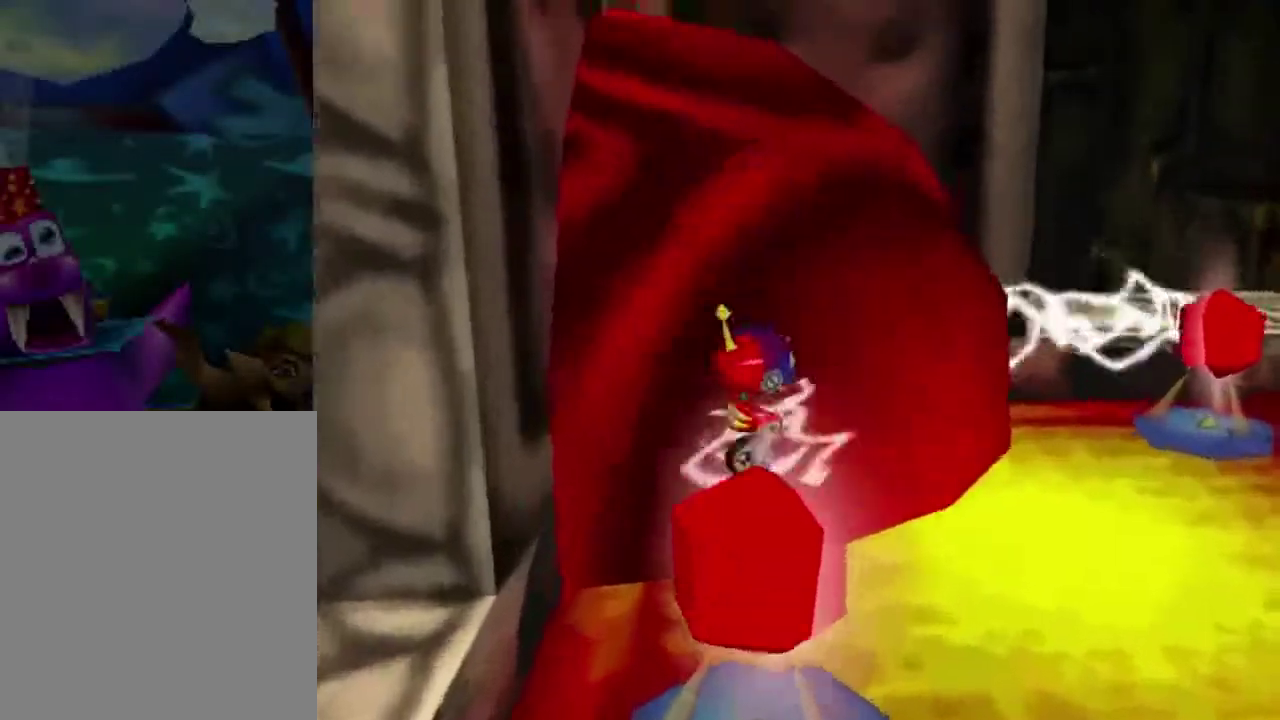
{"dt_ms": 601, "buttons": ["A"], "left_stick": "up", "events": [[34, "left_stick", "up-left"], [368, "A", "up"], [434, "A", "down"], [468, "left_stick", "up"]]}
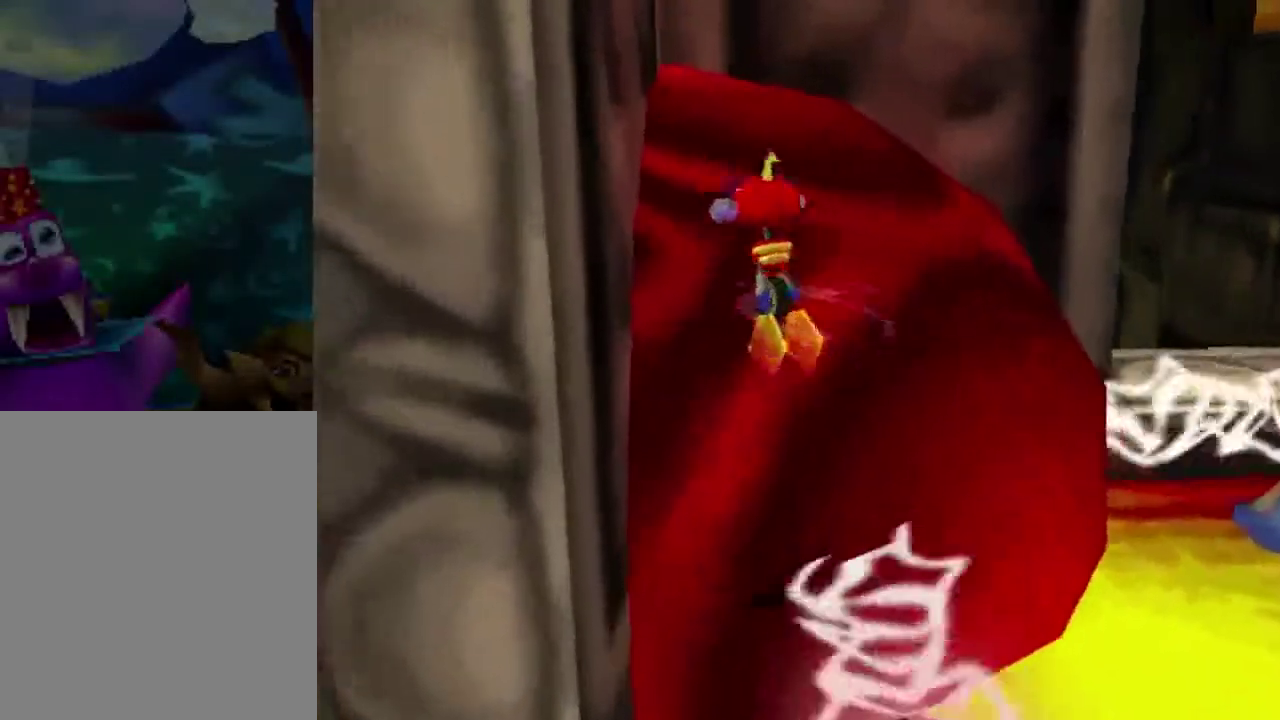
{"dt_ms": 701, "buttons": ["A"], "left_stick": "up-left", "events": [[434, "A", "up"], [534, "A", "down"], [601, "left_stick", "up-left"]]}
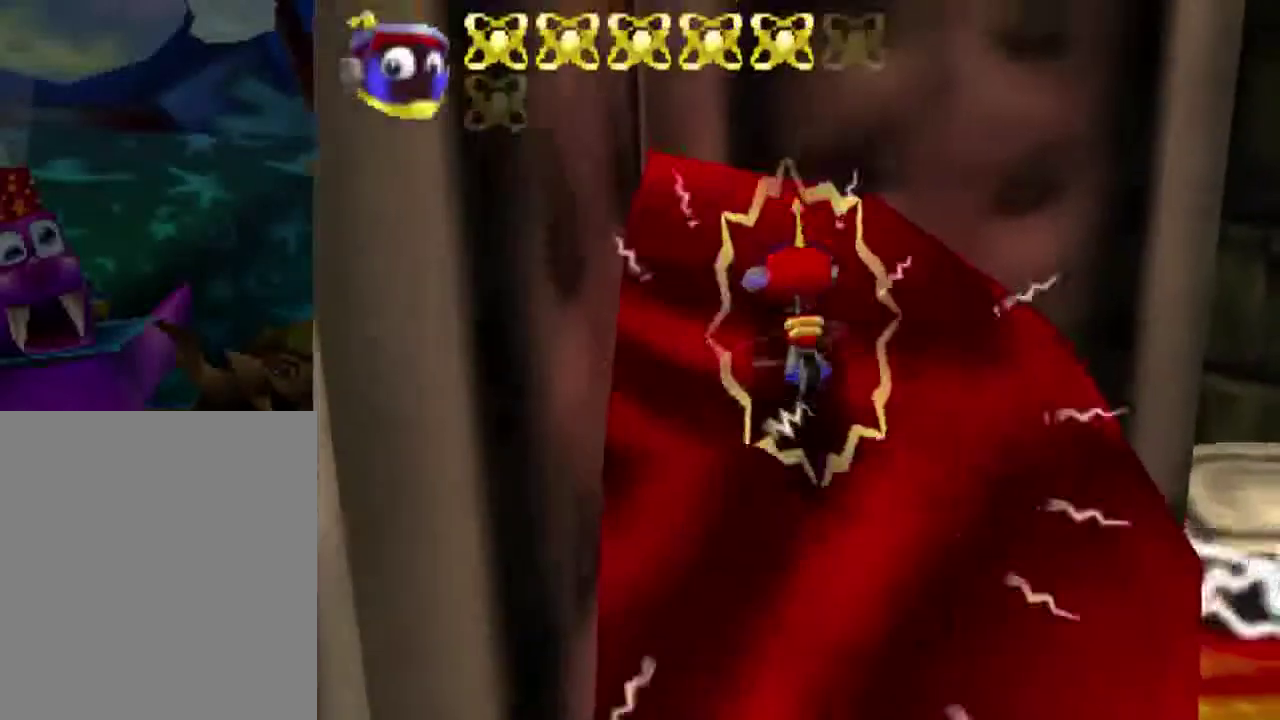
{"dt_ms": 300, "buttons": [], "left_stick": "up-left", "events": [[233, "A", "up"]]}